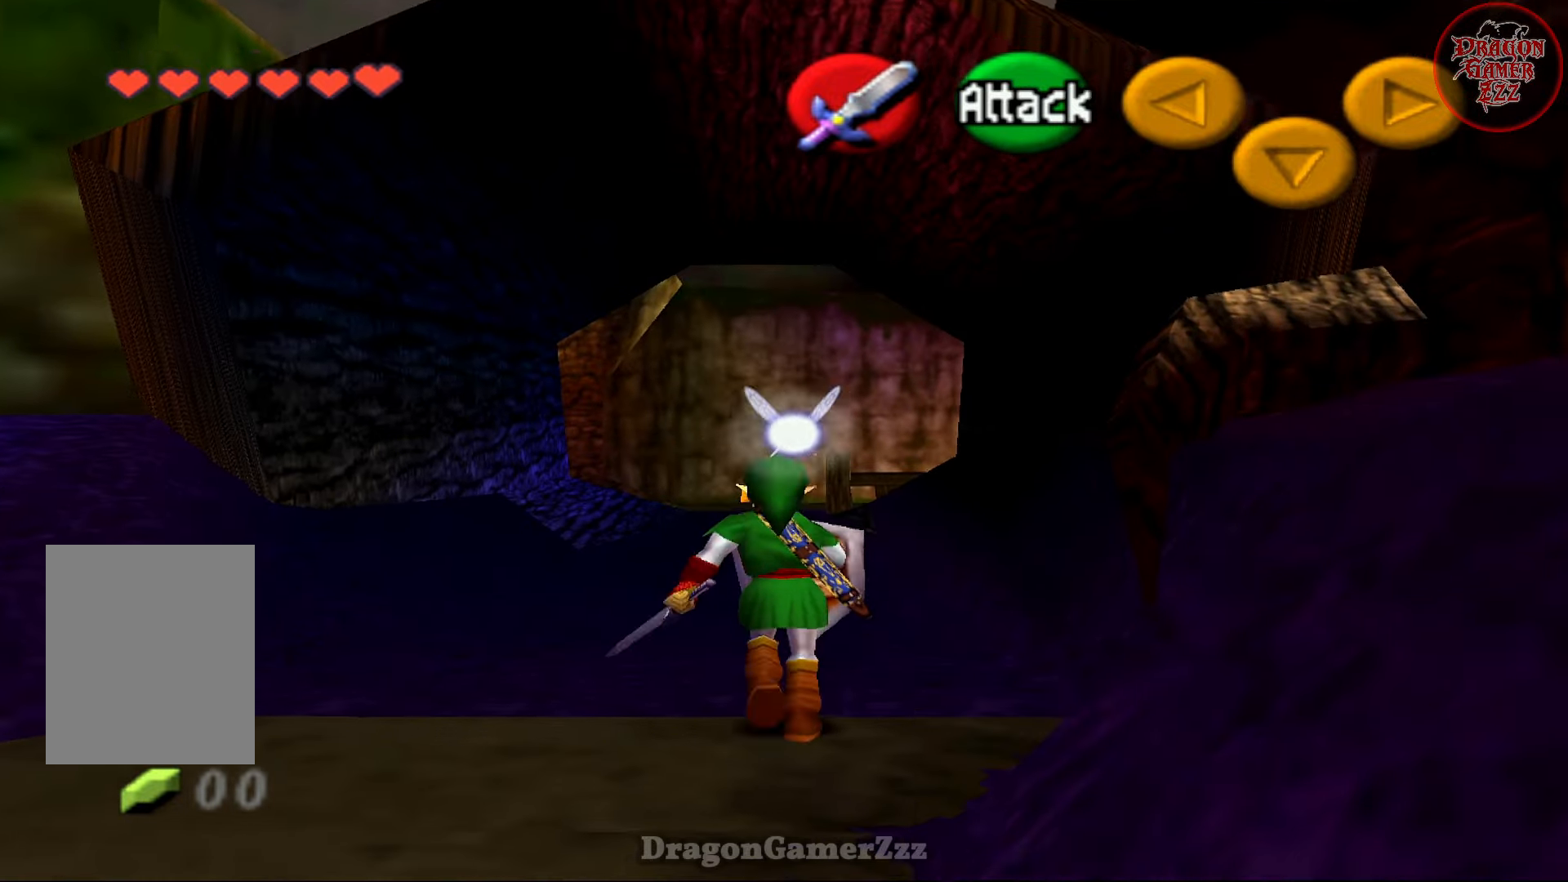
Gameplay with a controller (Nintendo layout); each line is a JSON object with the inputs held at the frame after it. "events" lists button and stick changes between this image and that frame as [ms after this image, input, new state], when the widget could be followed in between. Not read: L3 R3.
{"buttons": [], "left_stick": "up", "events": [[117, "A", "down"], [483, "A", "up"]]}
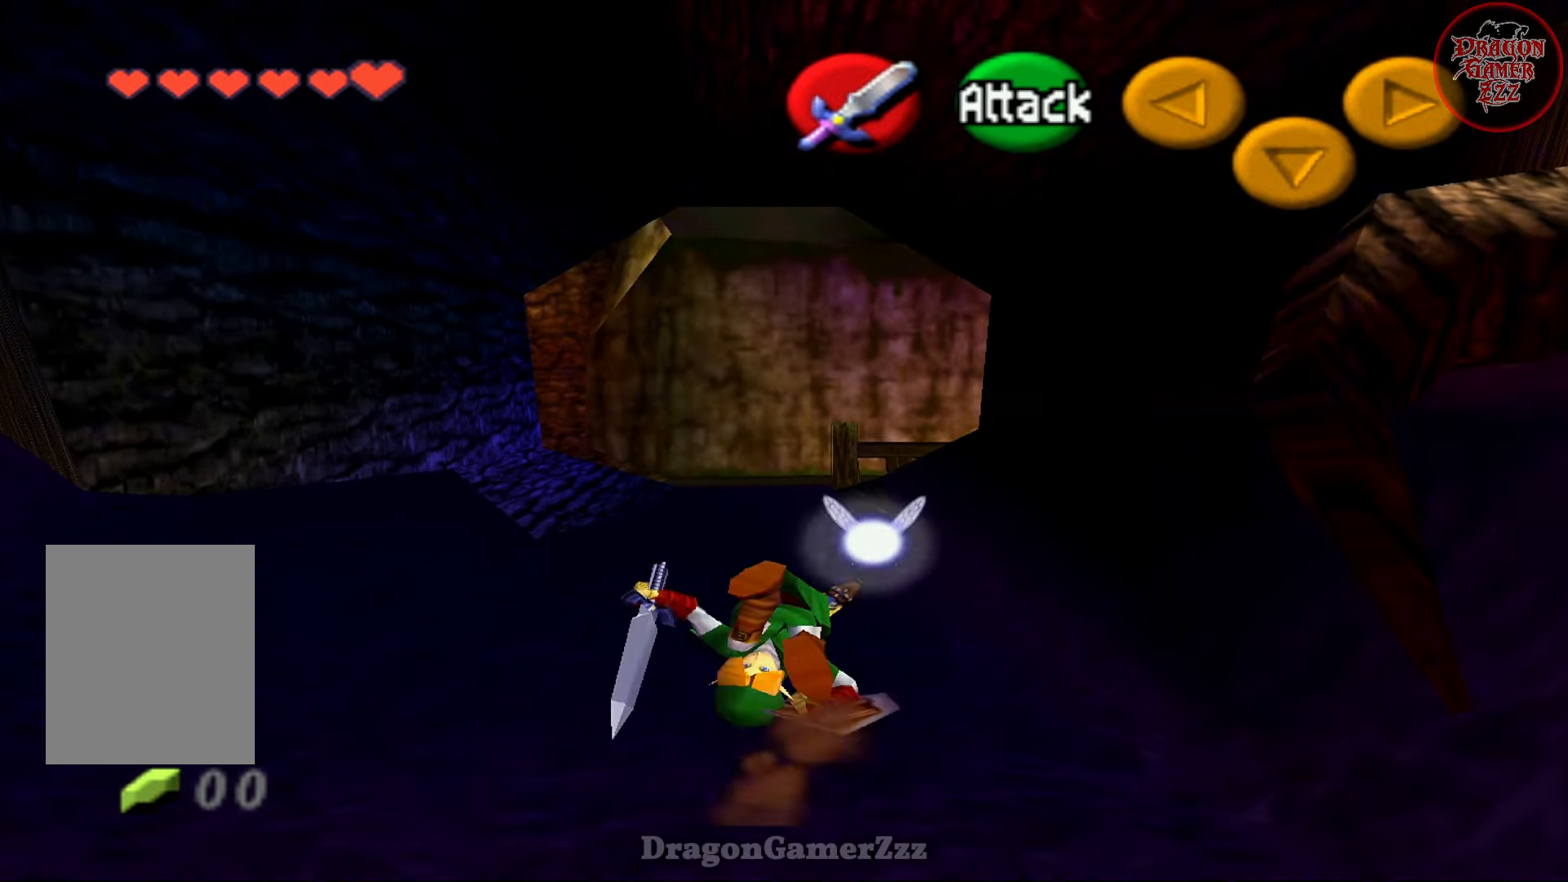
{"buttons": ["A"], "left_stick": "up", "events": [[367, "A", "down"]]}
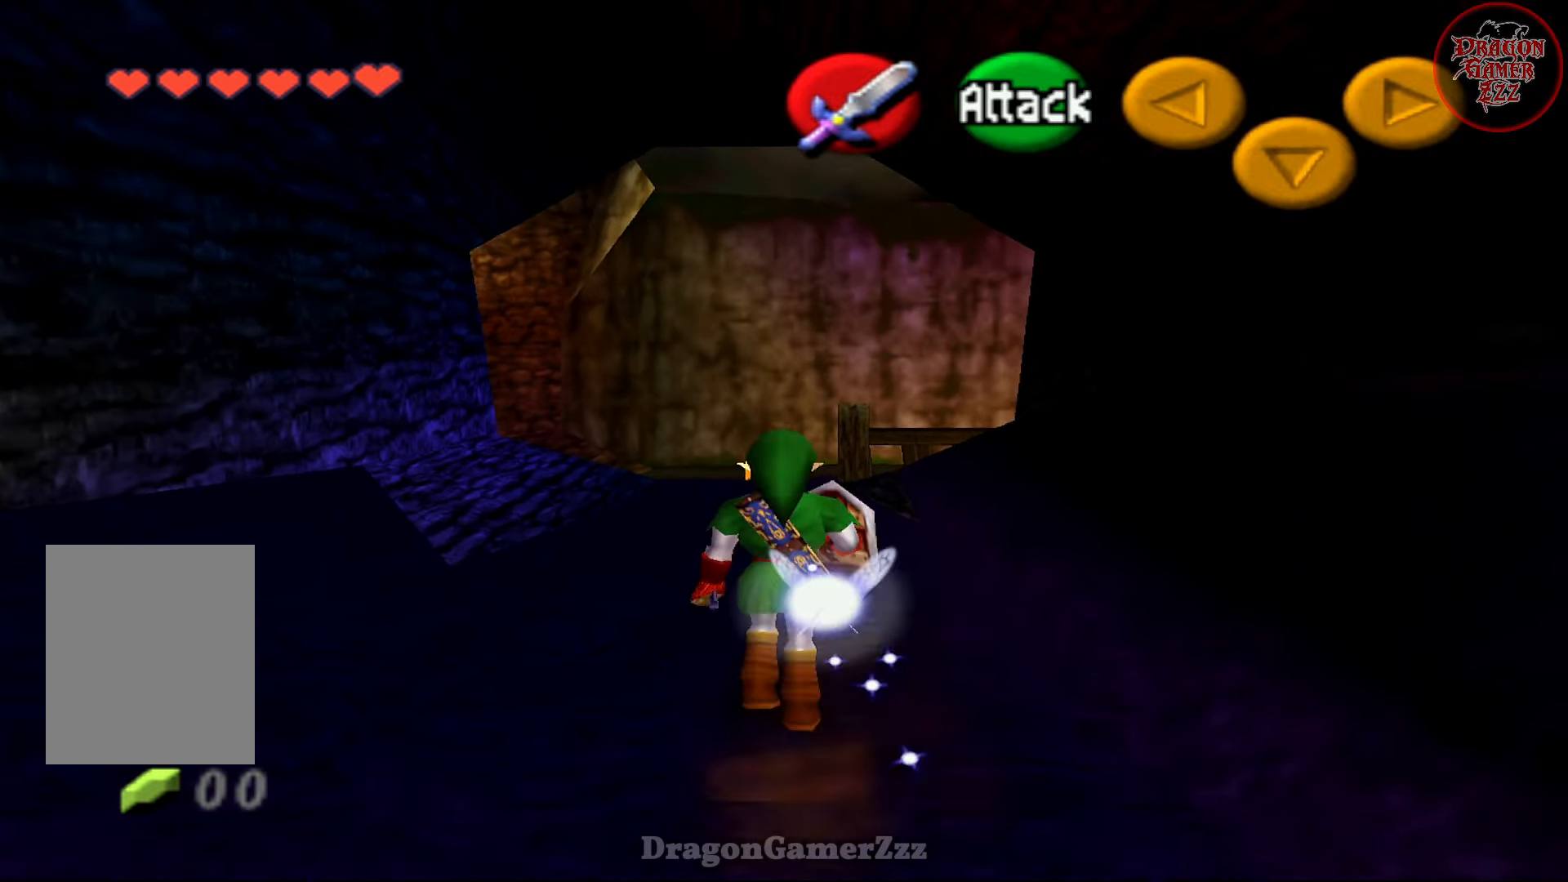
{"buttons": [], "left_stick": "up", "events": [[33, "A", "up"]]}
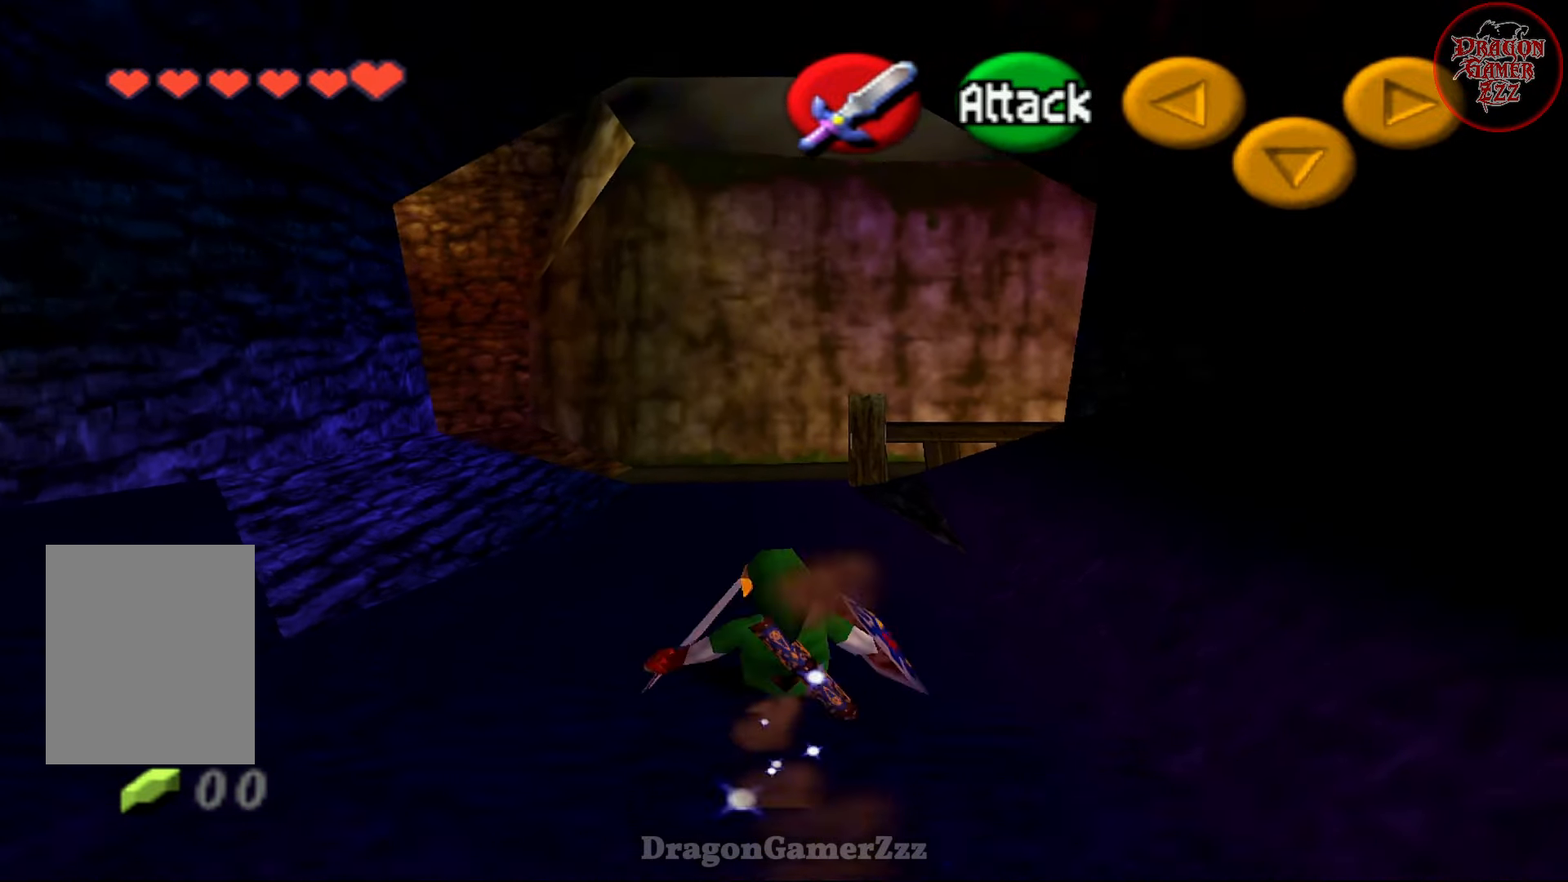
{"buttons": [], "left_stick": "up", "events": [[167, "A", "down"], [333, "A", "up"]]}
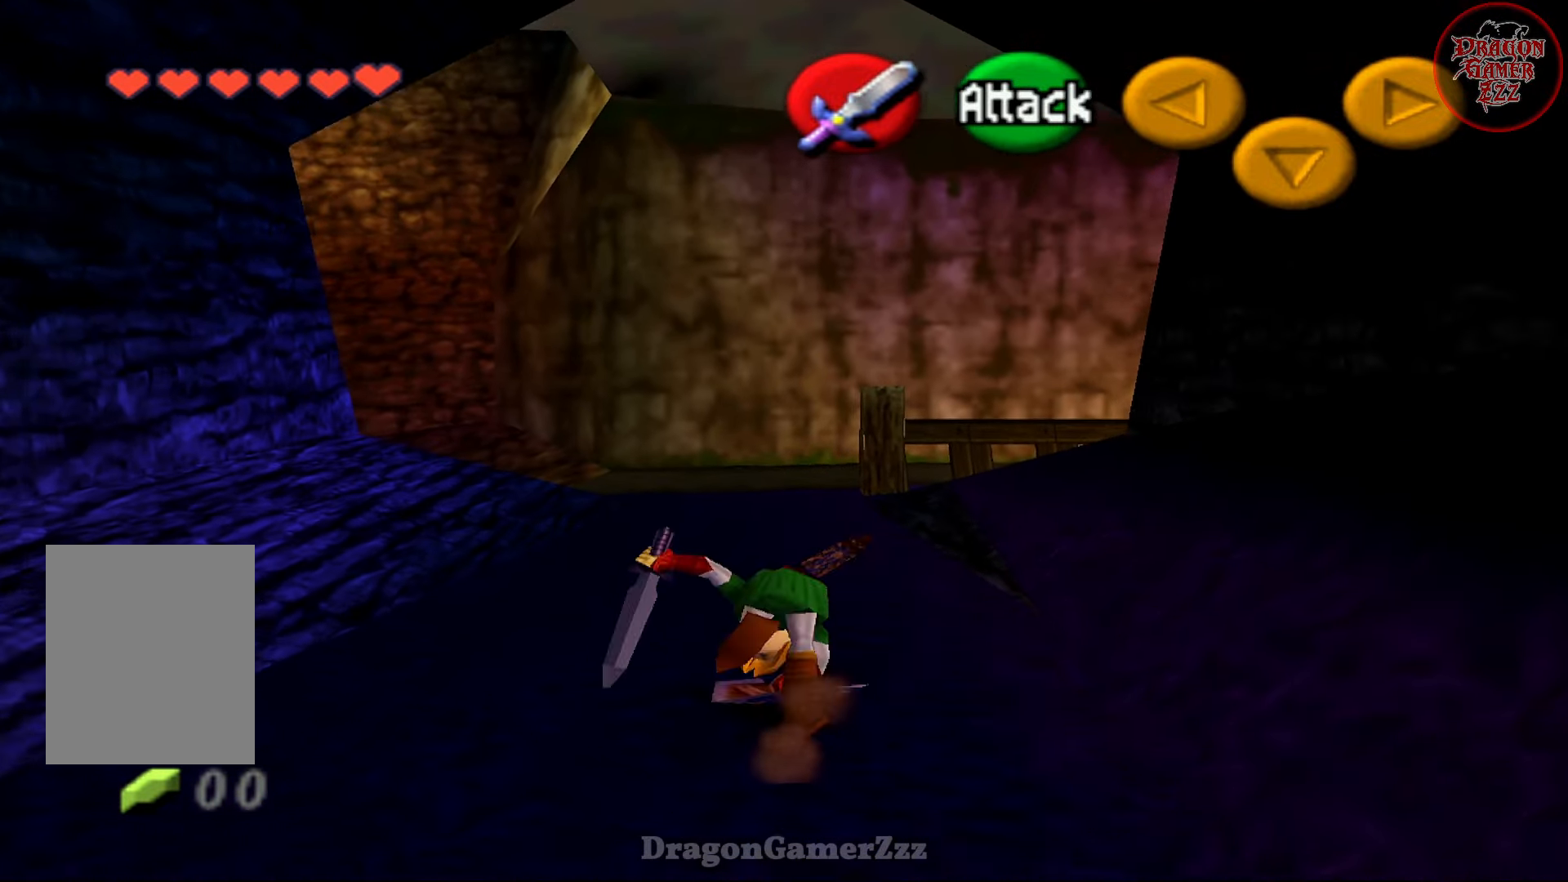
{"buttons": ["A"], "left_stick": "up-left", "events": [[83, "left_stick", "up-left"], [467, "A", "down"]]}
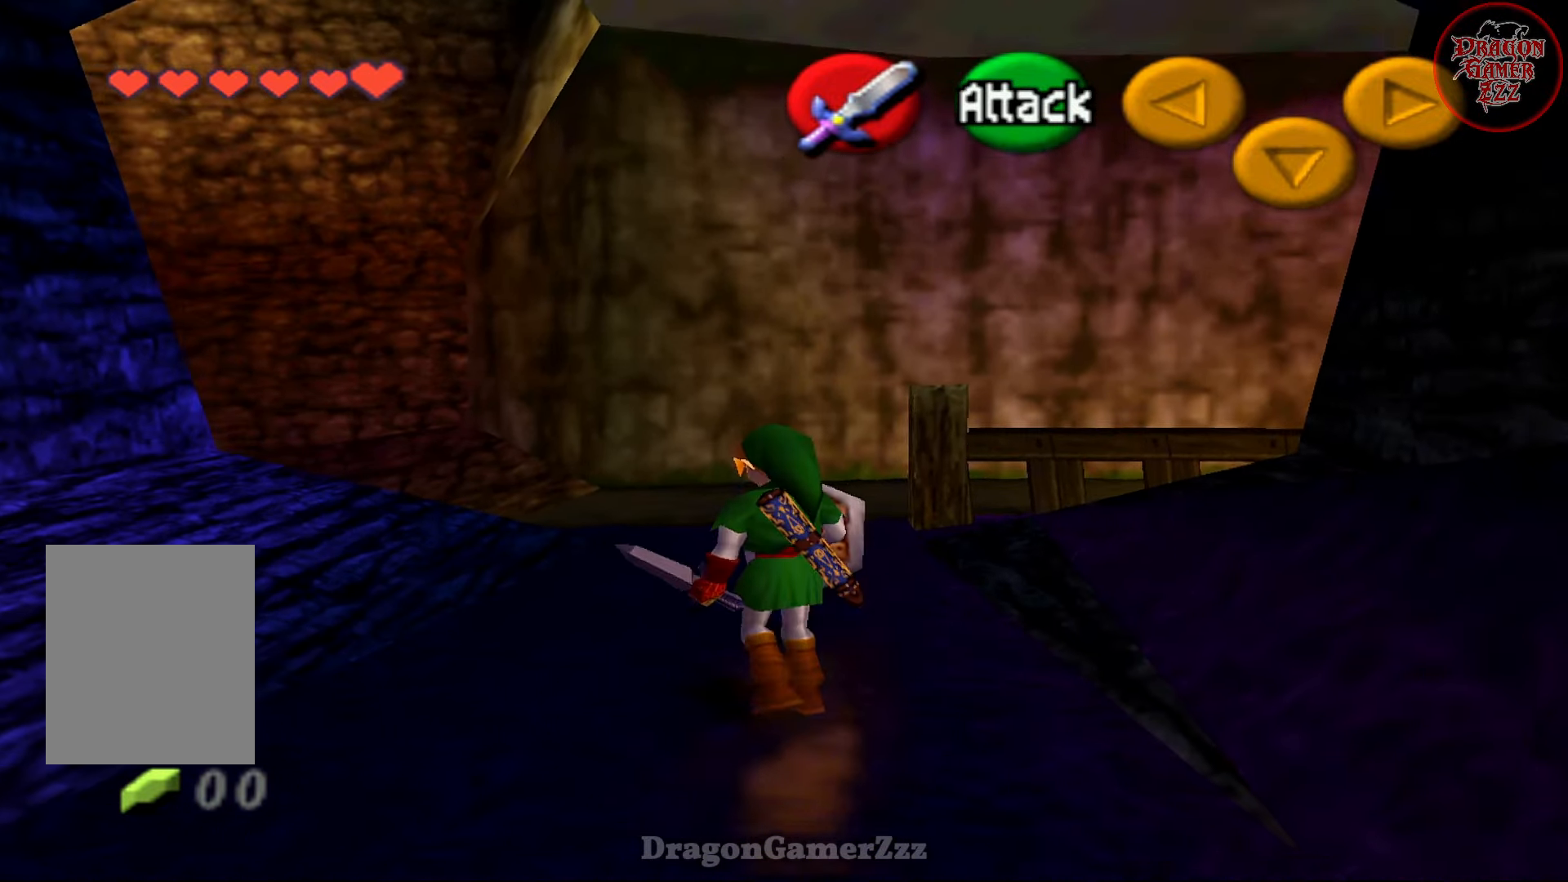
{"buttons": [], "left_stick": "up", "events": [[133, "A", "up"], [167, "left_stick", "up"]]}
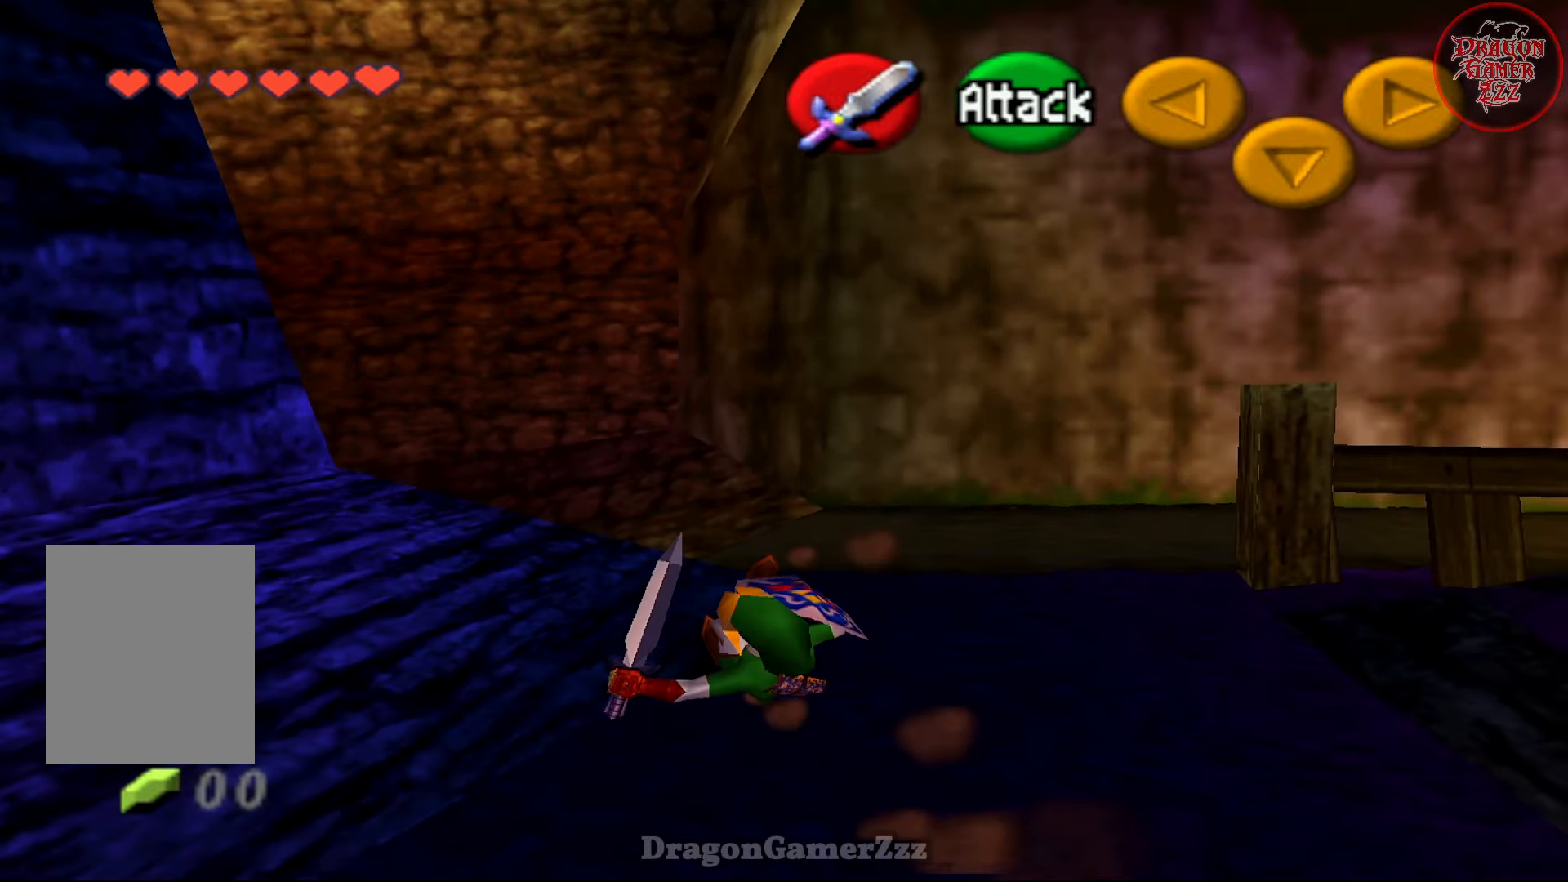
{"buttons": ["A"], "left_stick": "up-left", "events": [[83, "left_stick", "up-left"], [267, "A", "down"]]}
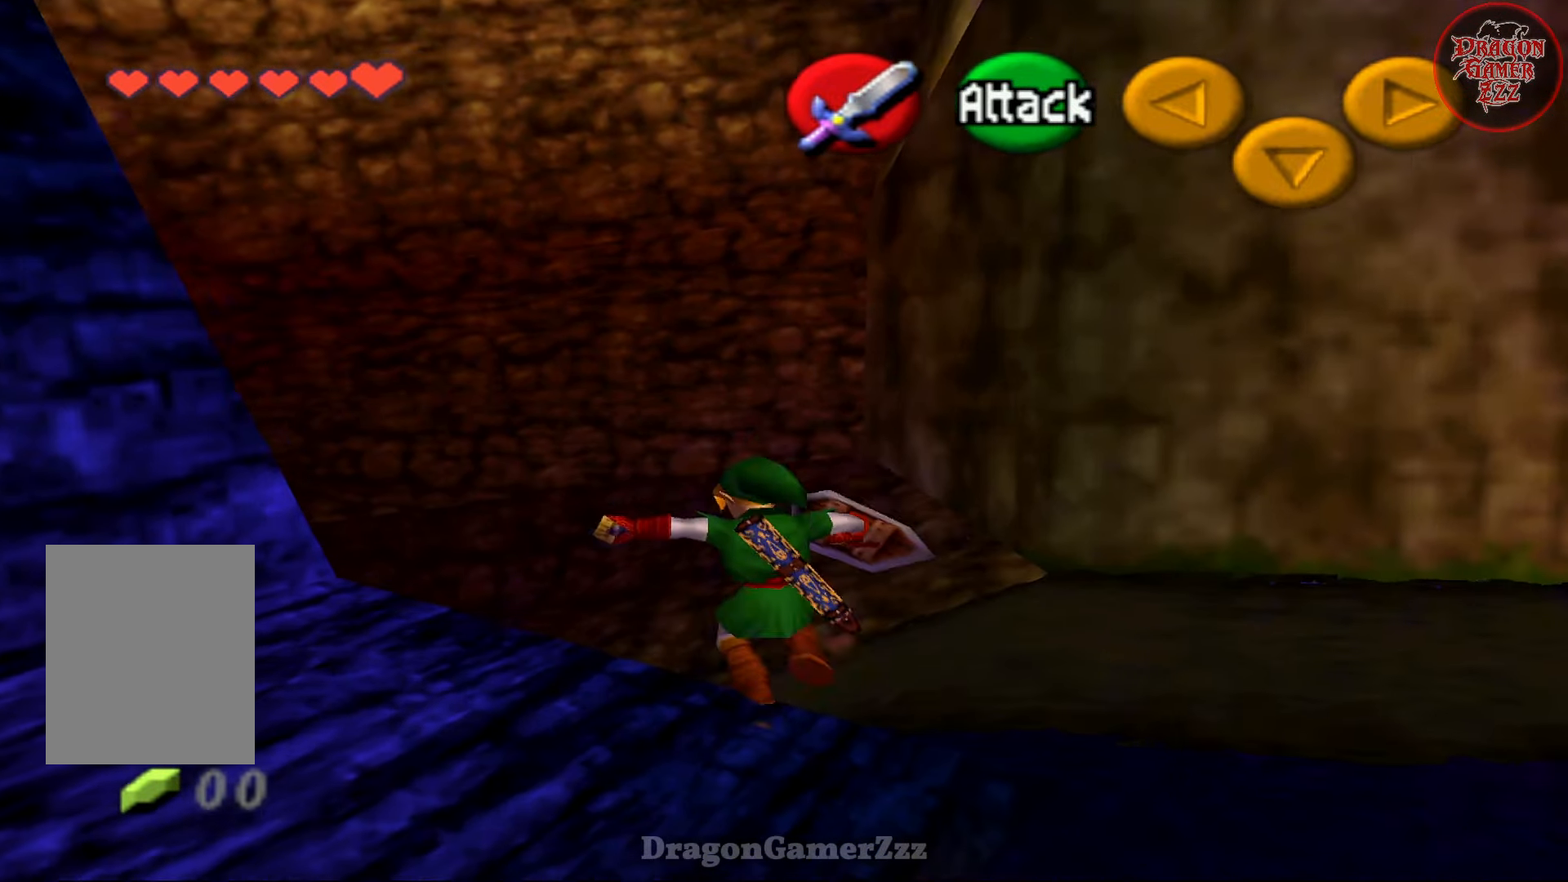
{"buttons": [], "left_stick": "up-left", "events": [[67, "A", "up"]]}
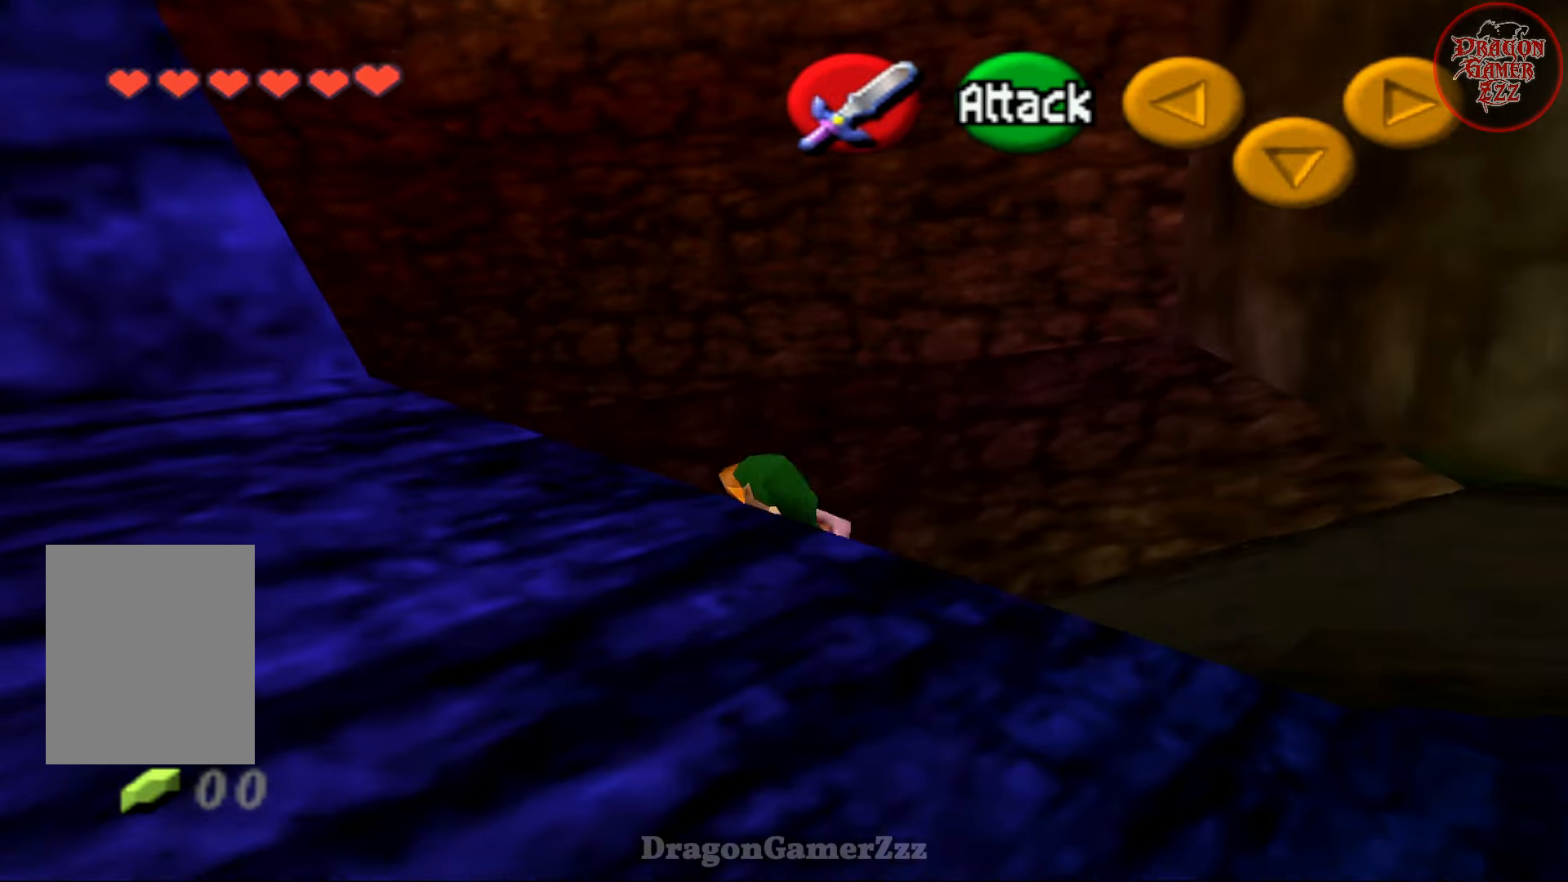
{"buttons": [], "left_stick": "up", "events": [[283, "Z", "down"], [367, "left_stick", "up"], [417, "Z", "up"]]}
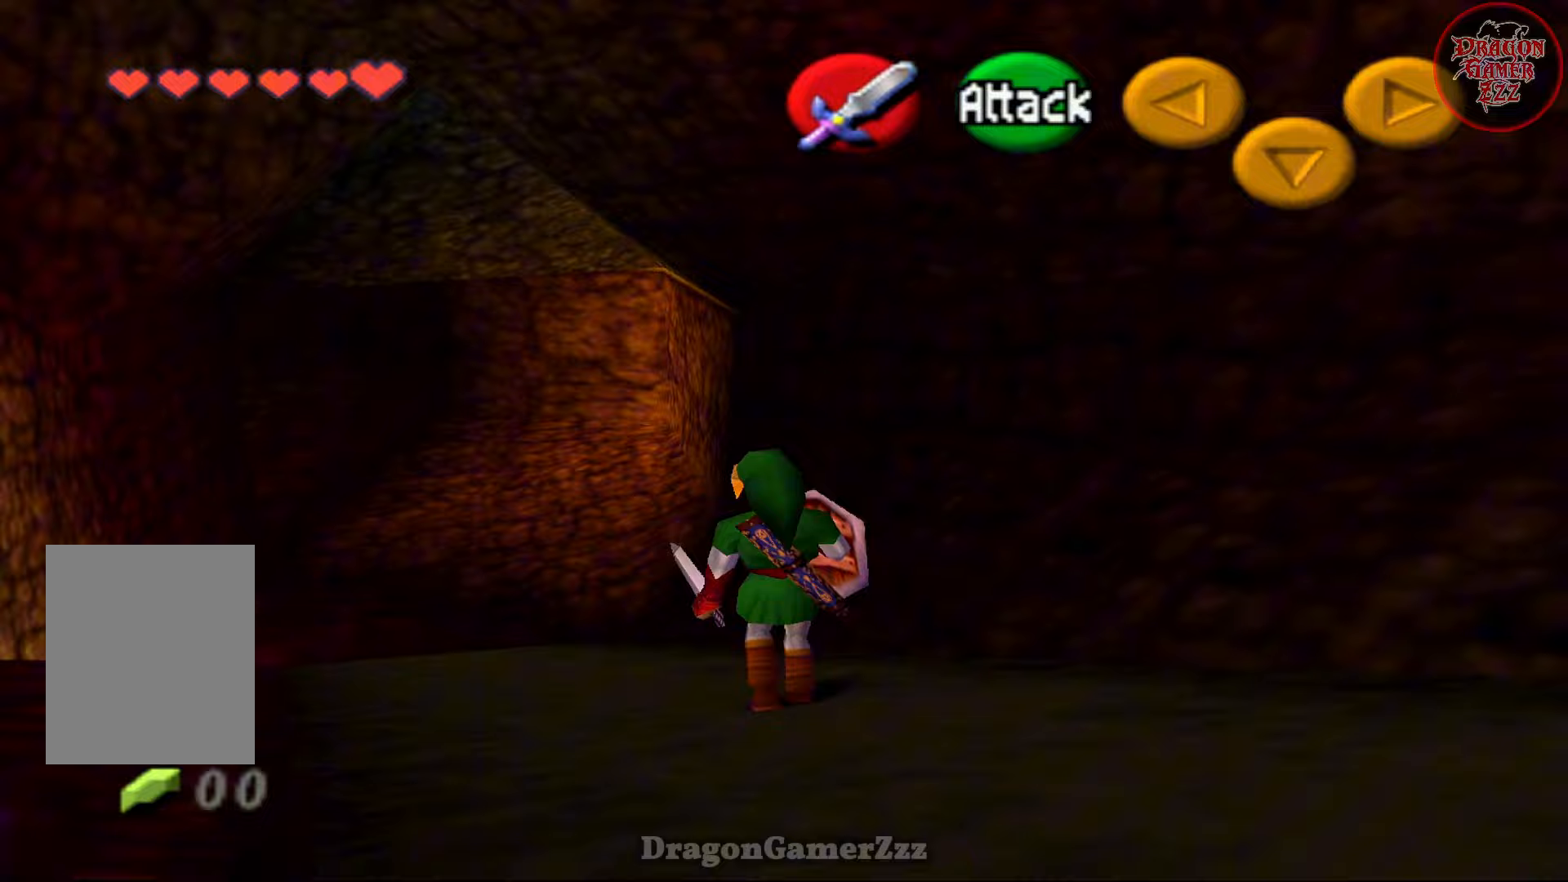
{"buttons": [], "left_stick": "up-left", "events": [[267, "left_stick", "up-left"]]}
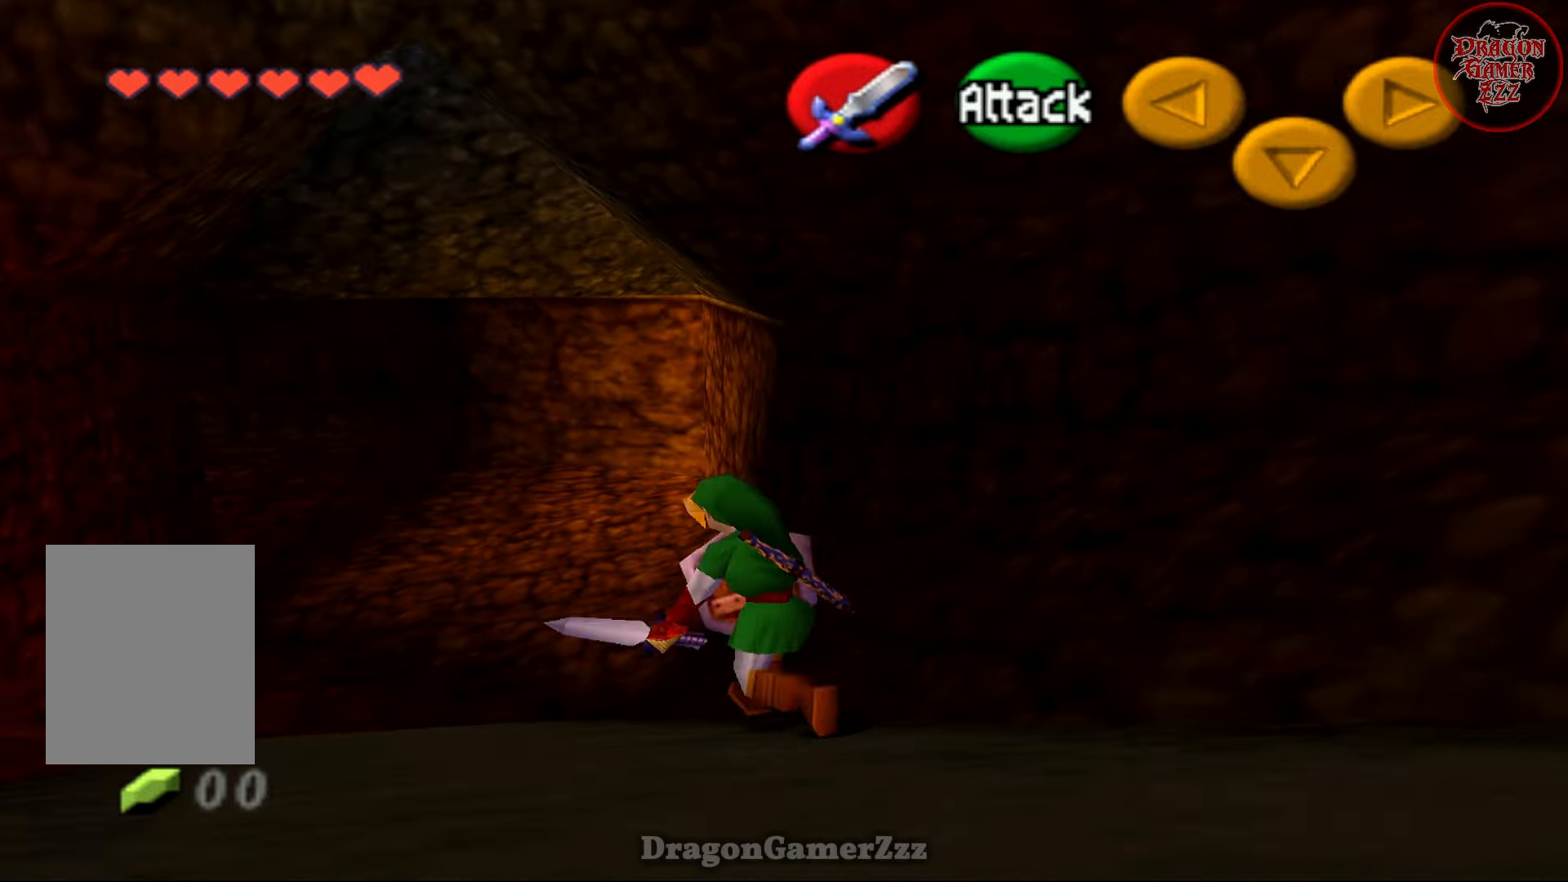
{"buttons": [], "left_stick": "up", "events": [[17, "left_stick", "up"], [217, "A", "down"], [467, "A", "up"]]}
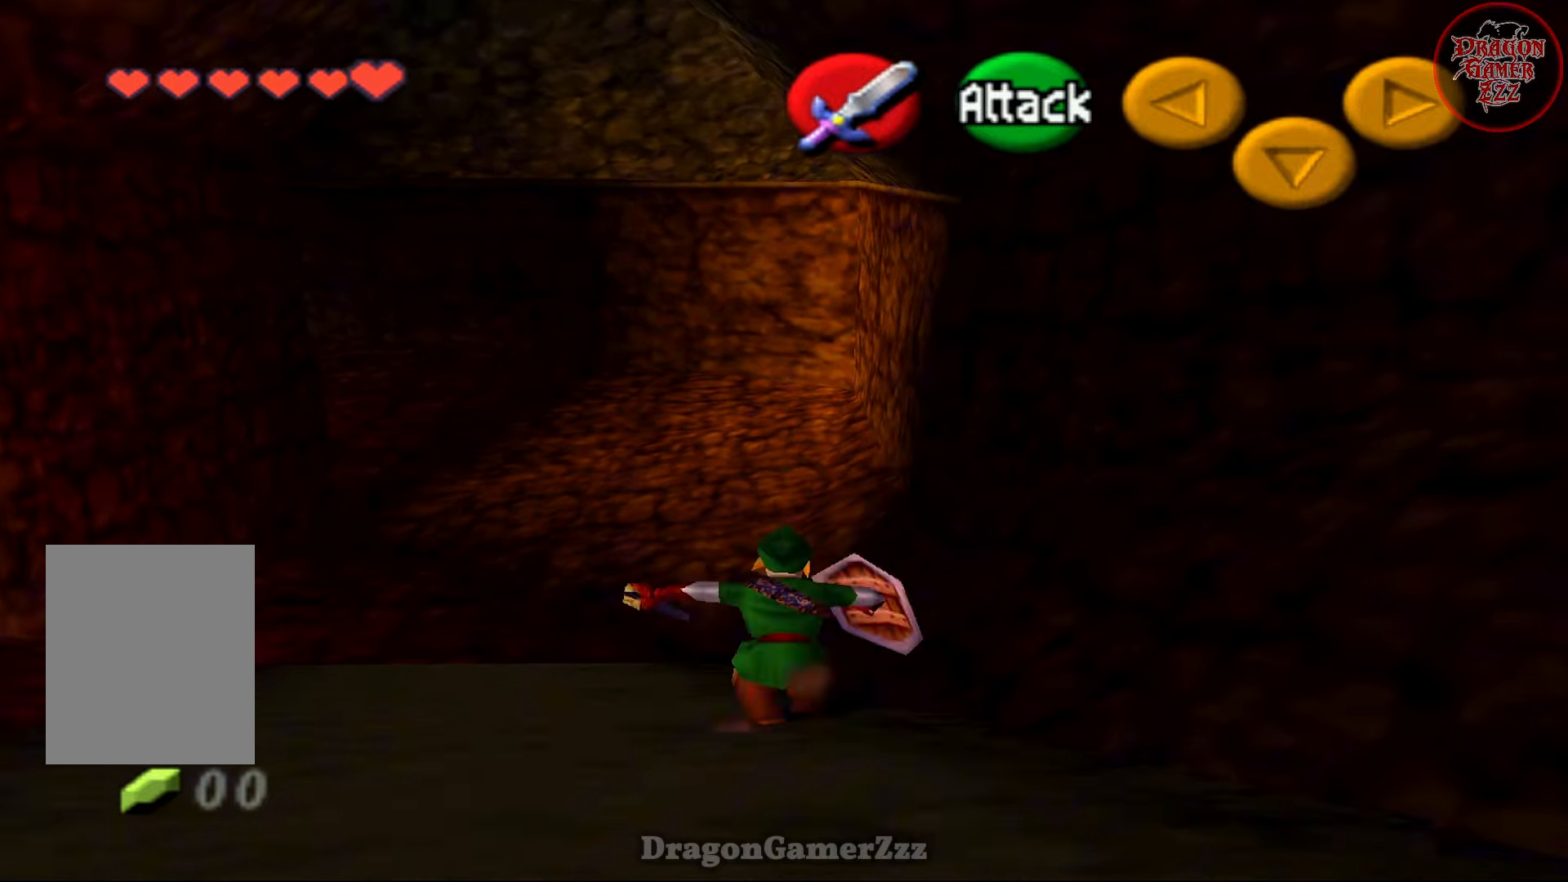
{"buttons": [], "left_stick": "up-left", "events": [[267, "left_stick", "up-left"]]}
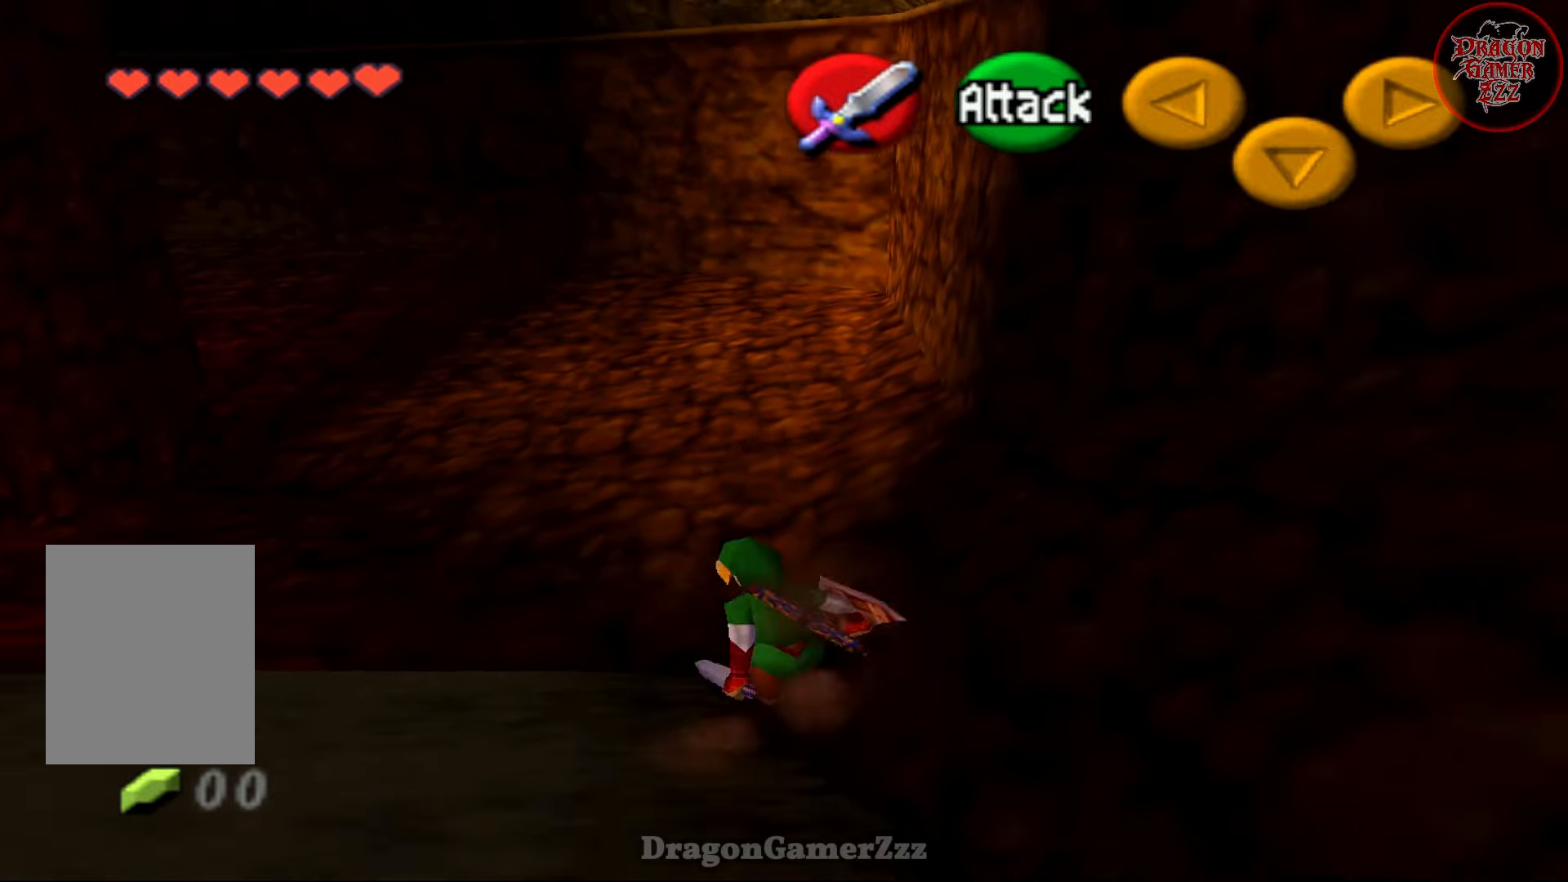
{"buttons": [], "left_stick": "up-left", "events": [[17, "A", "down"], [183, "A", "up"]]}
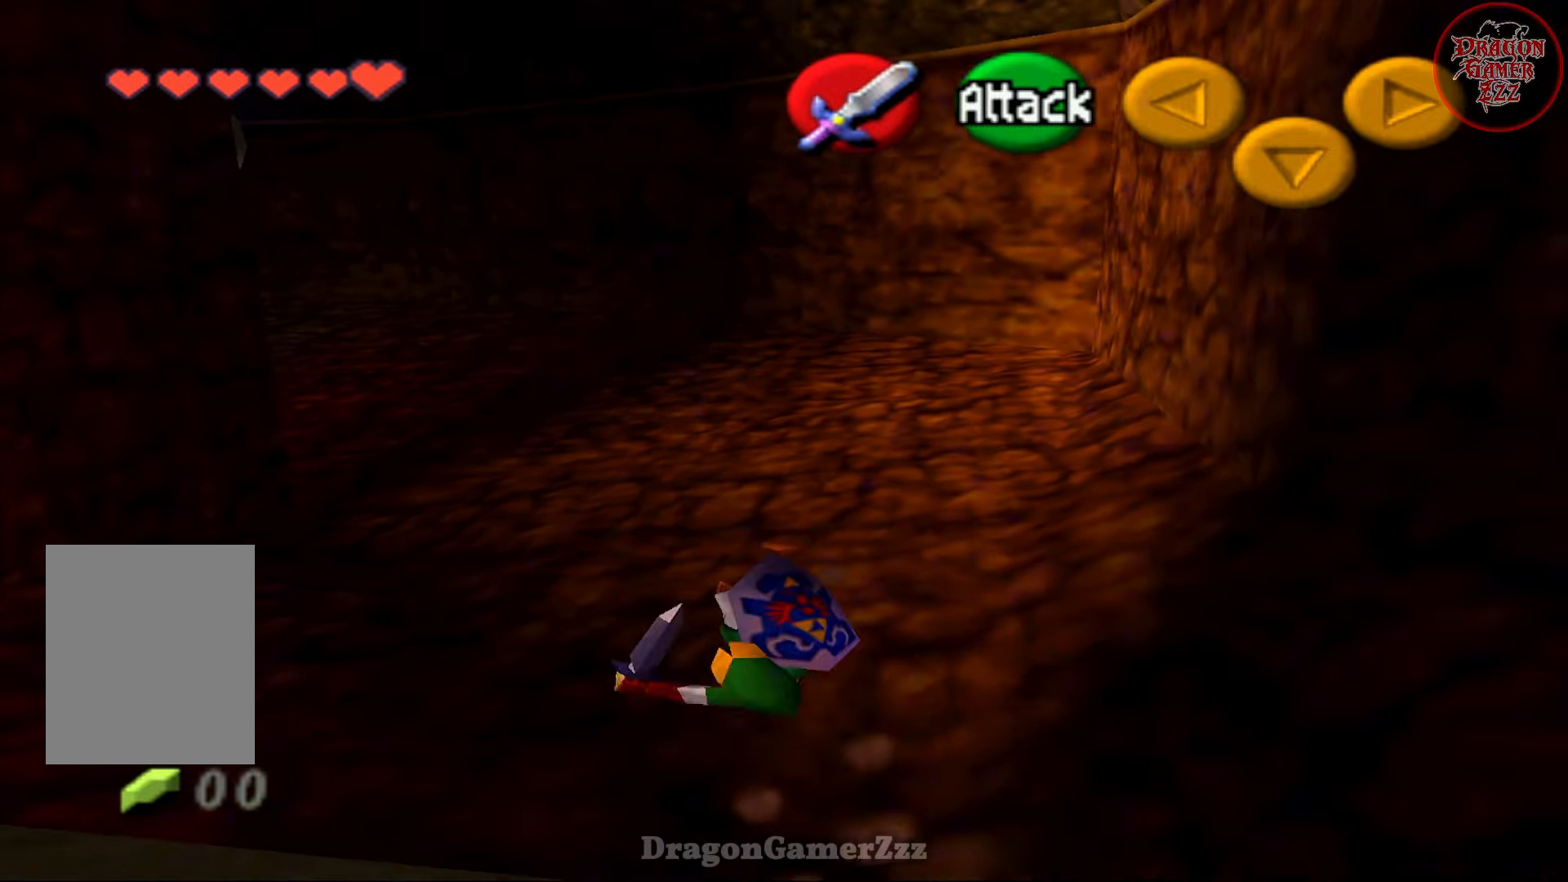
{"buttons": ["A"], "left_stick": "up-left", "events": [[317, "A", "down"]]}
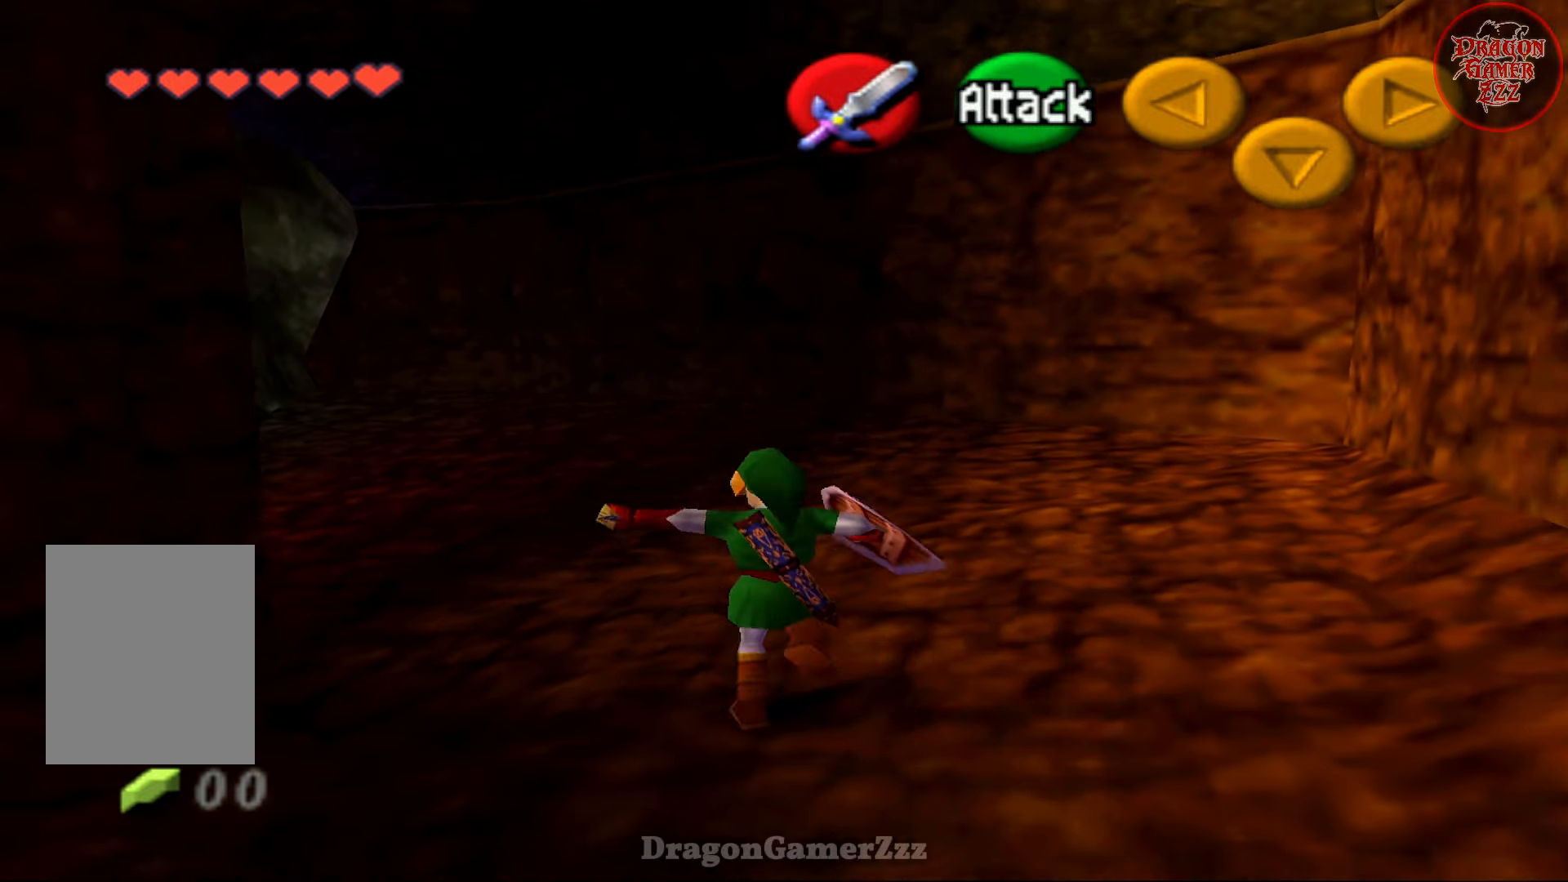
{"buttons": [], "left_stick": "up-left", "events": [[117, "A", "up"]]}
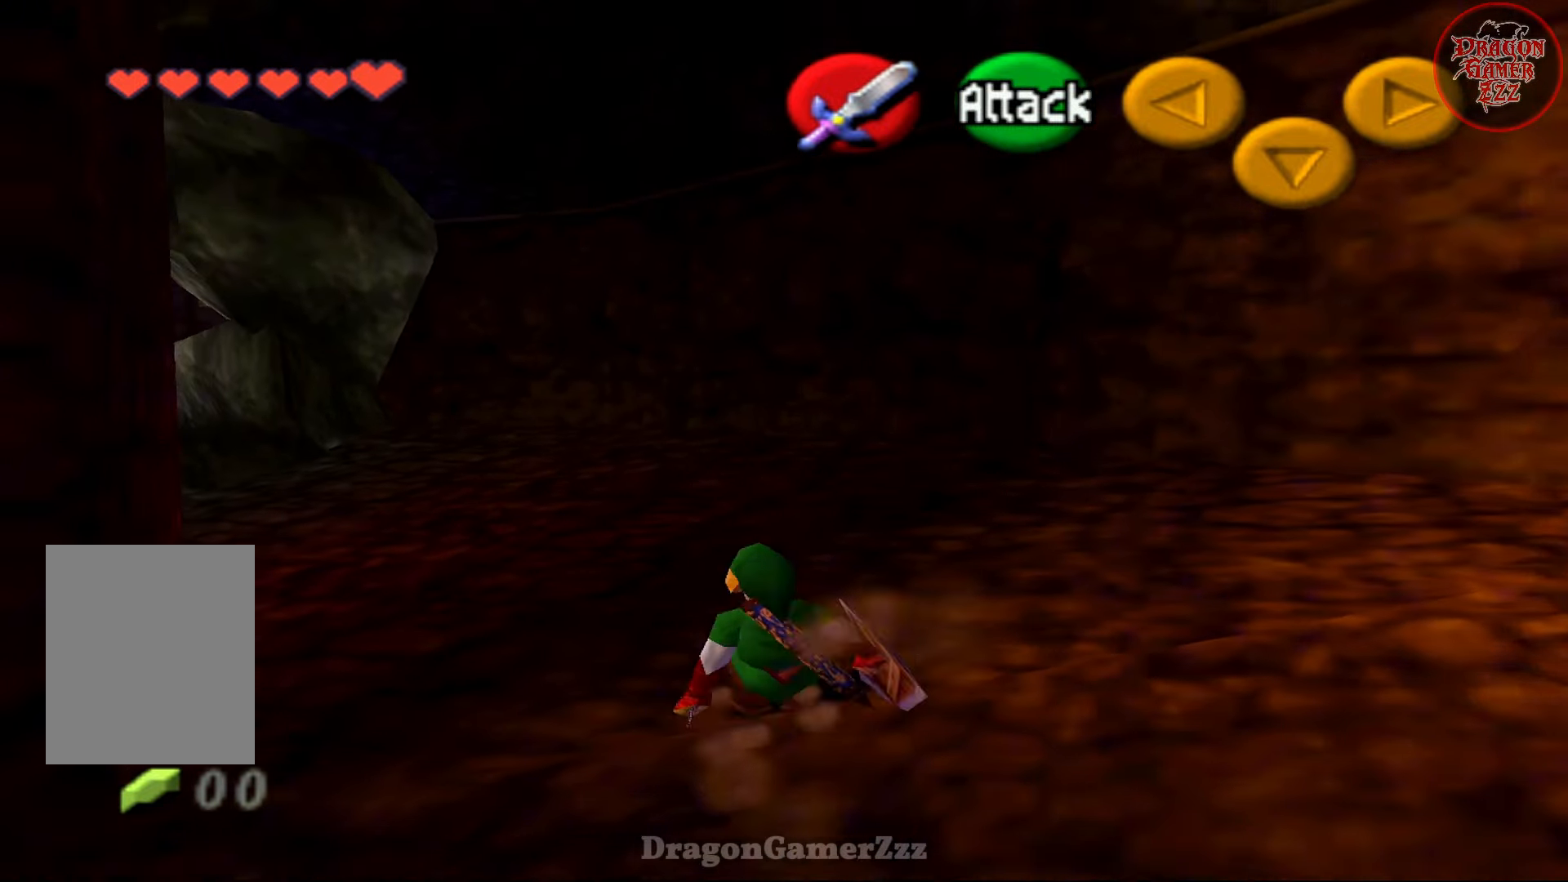
{"buttons": [], "left_stick": "up", "events": [[117, "A", "down"], [283, "A", "up"], [283, "left_stick", "up"]]}
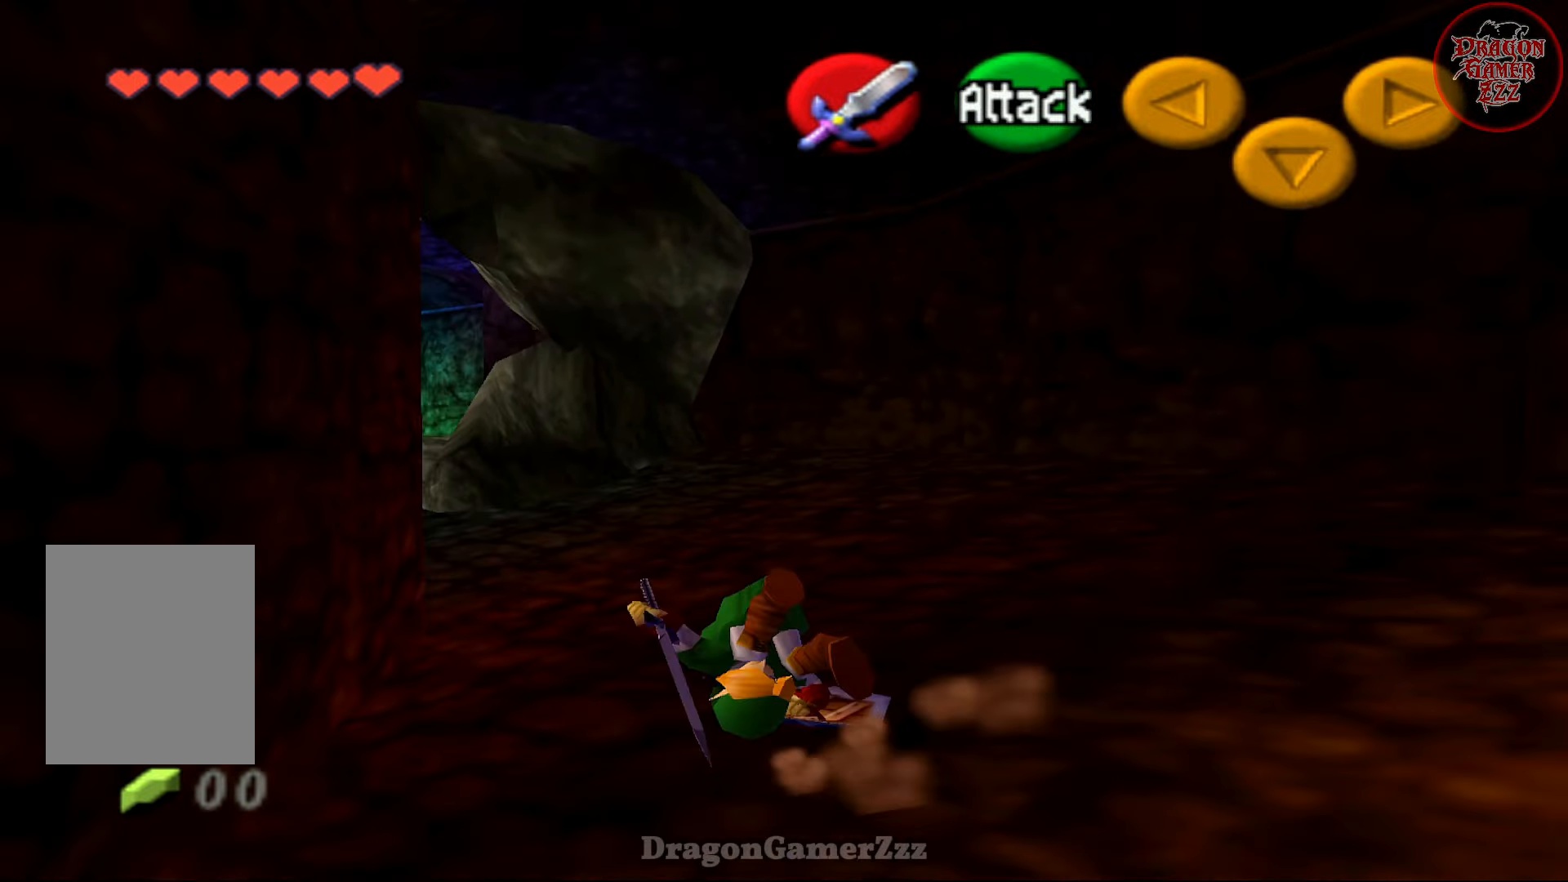
{"buttons": [], "left_stick": "up", "events": []}
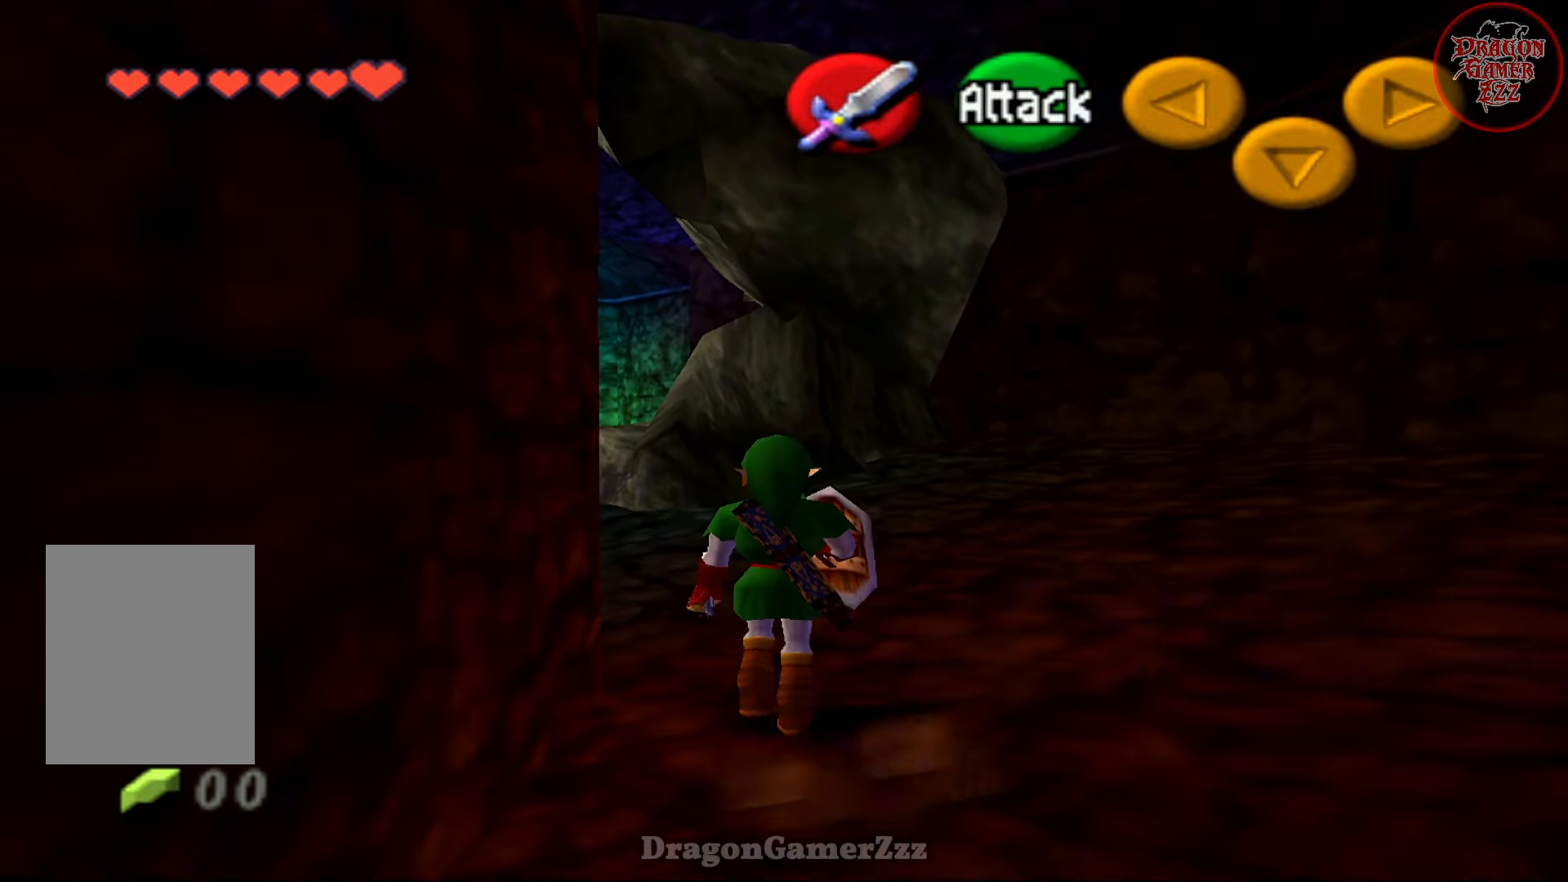
{"buttons": [], "left_stick": "up-left", "events": [[333, "left_stick", "up-left"]]}
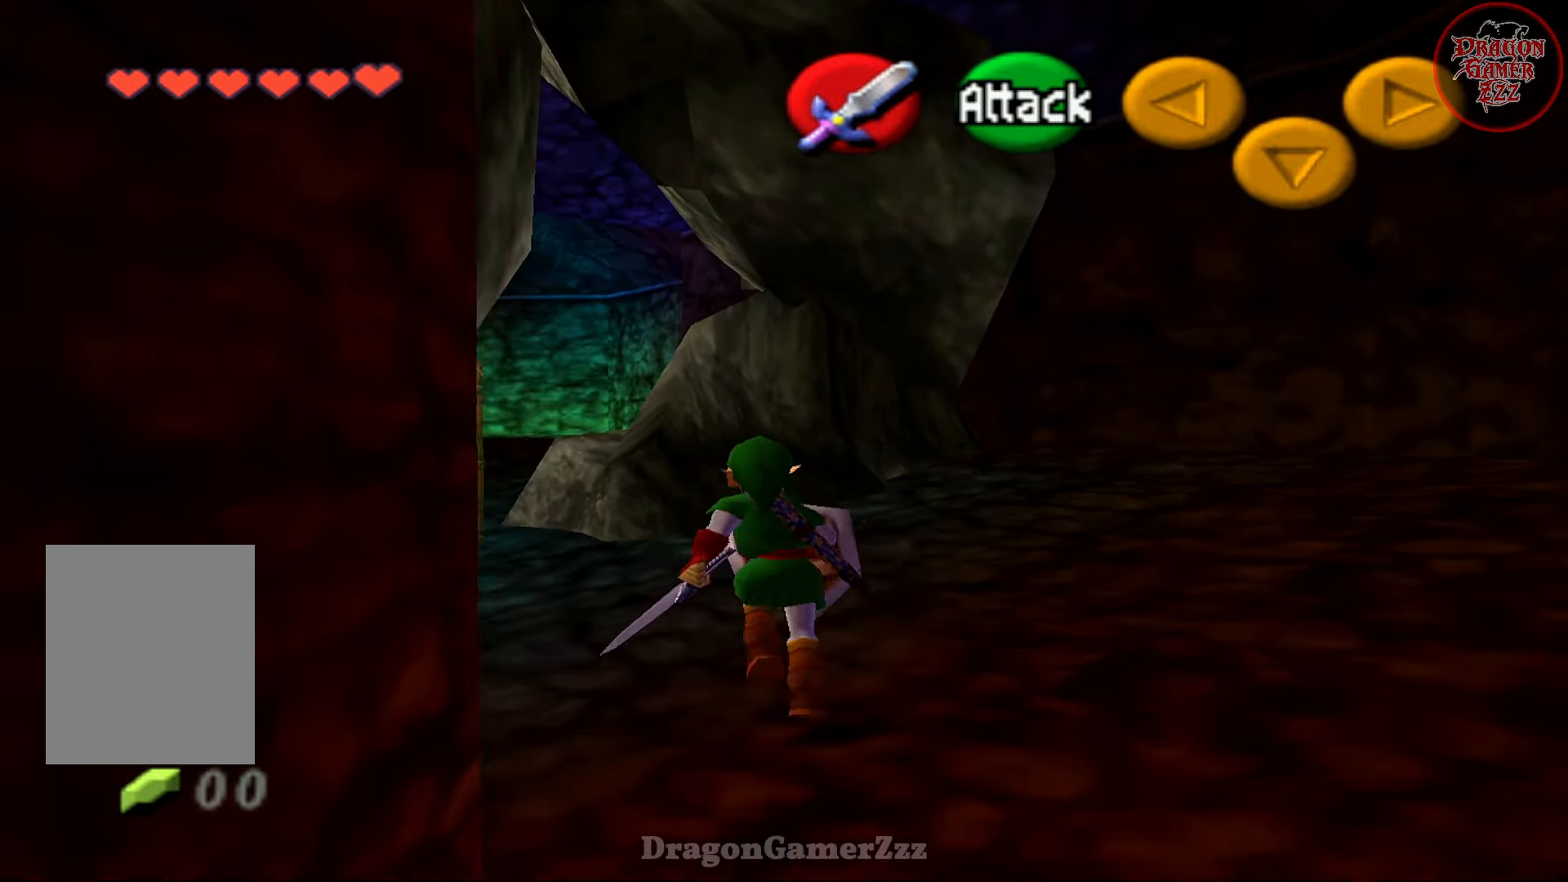
{"buttons": [], "left_stick": "up", "events": [[333, "left_stick", "up"]]}
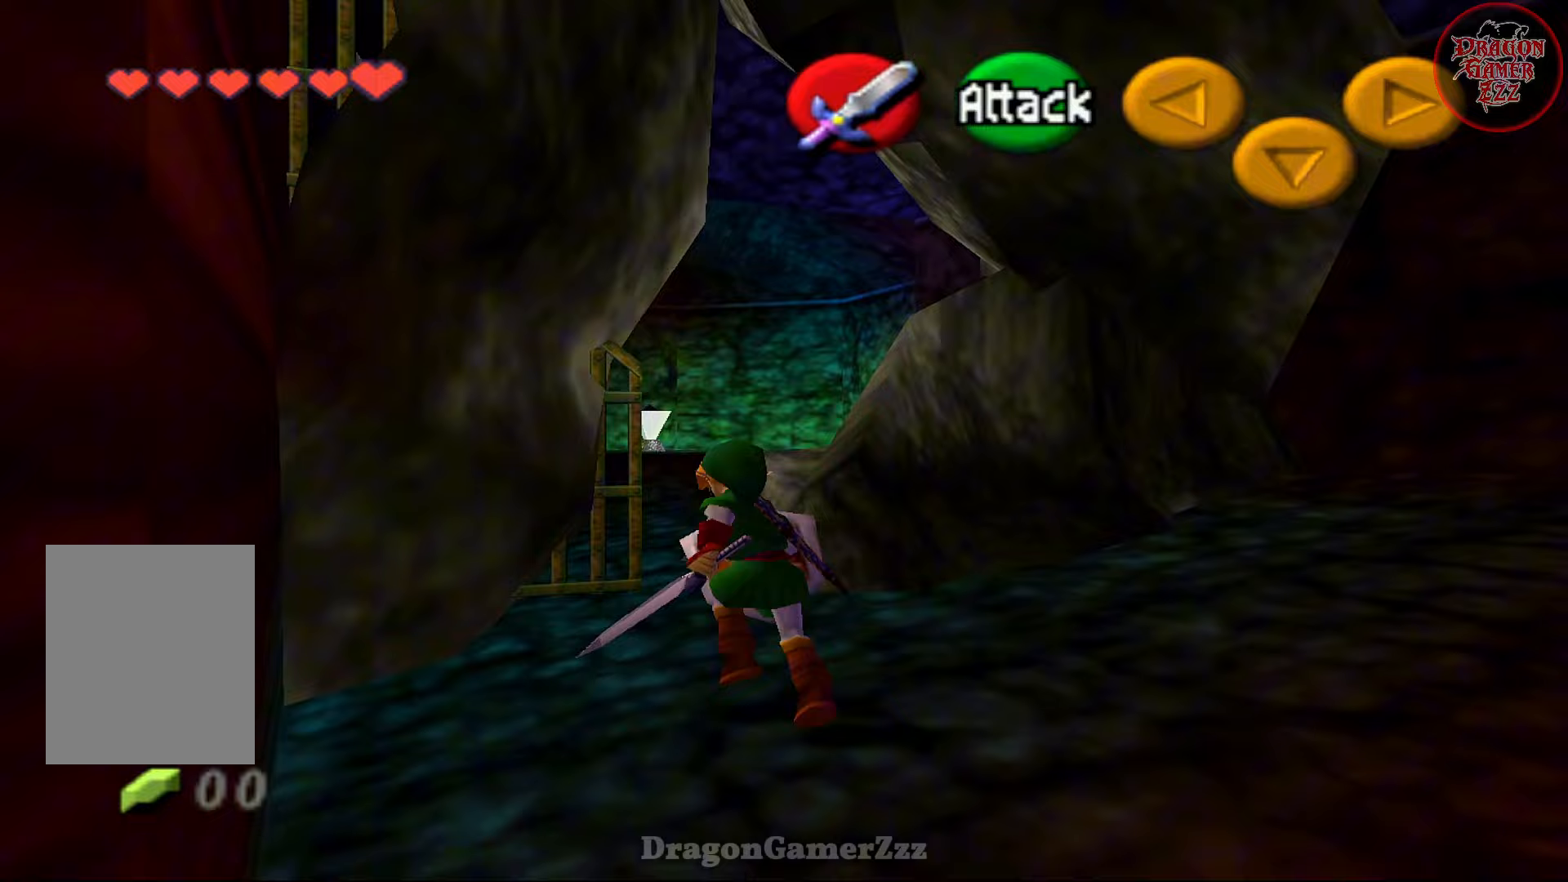
{"buttons": [], "left_stick": "up", "events": []}
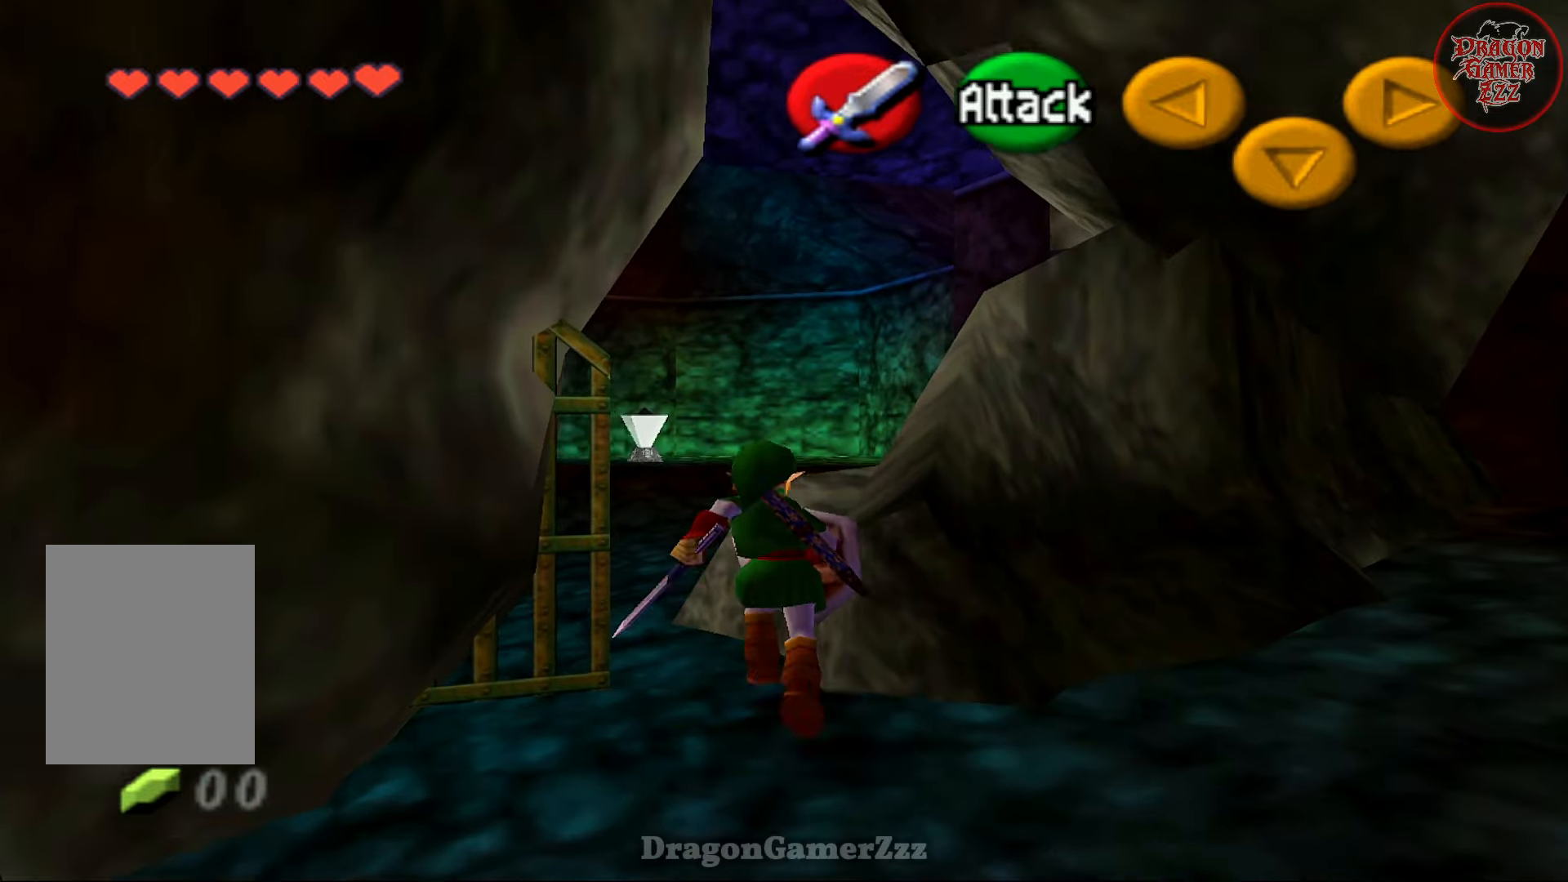
{"buttons": [], "left_stick": "up", "events": []}
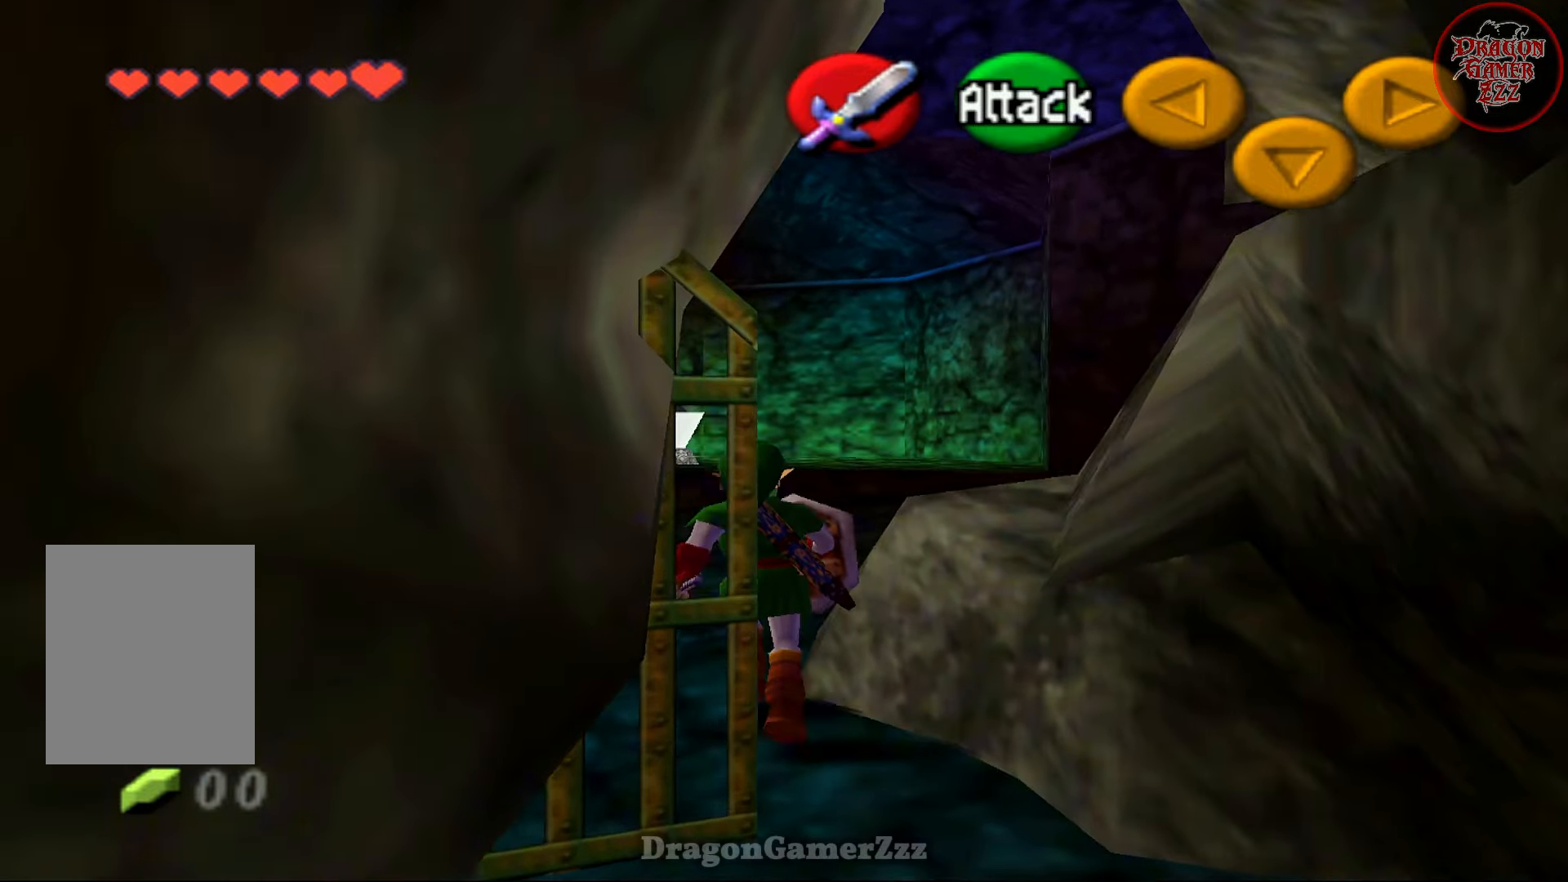
{"buttons": [], "left_stick": "up", "events": []}
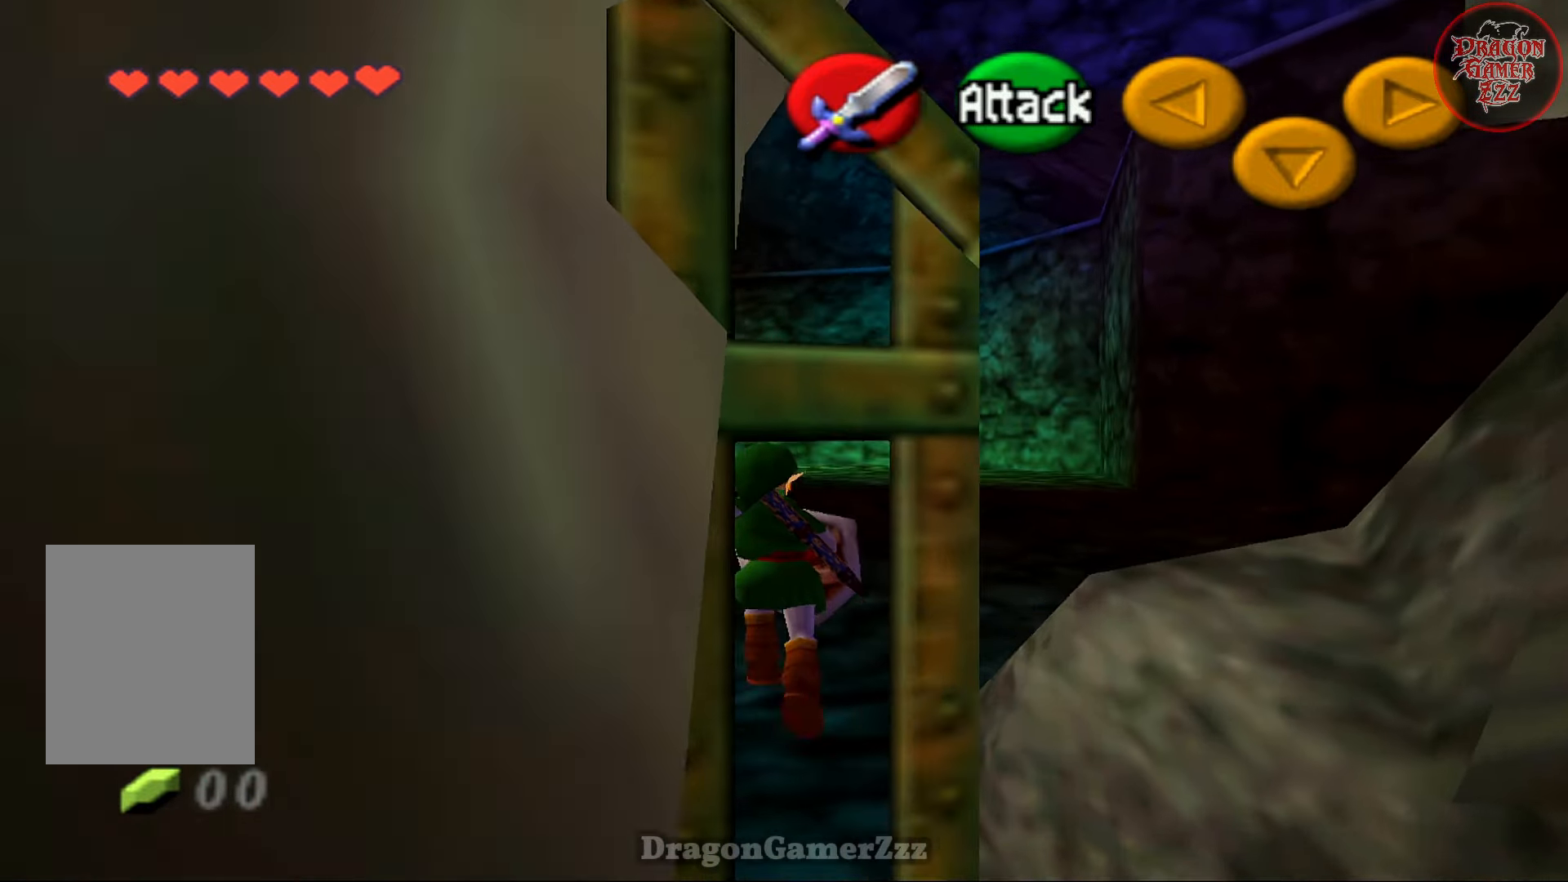
{"buttons": [], "left_stick": "up-left", "events": [[167, "left_stick", "up-left"]]}
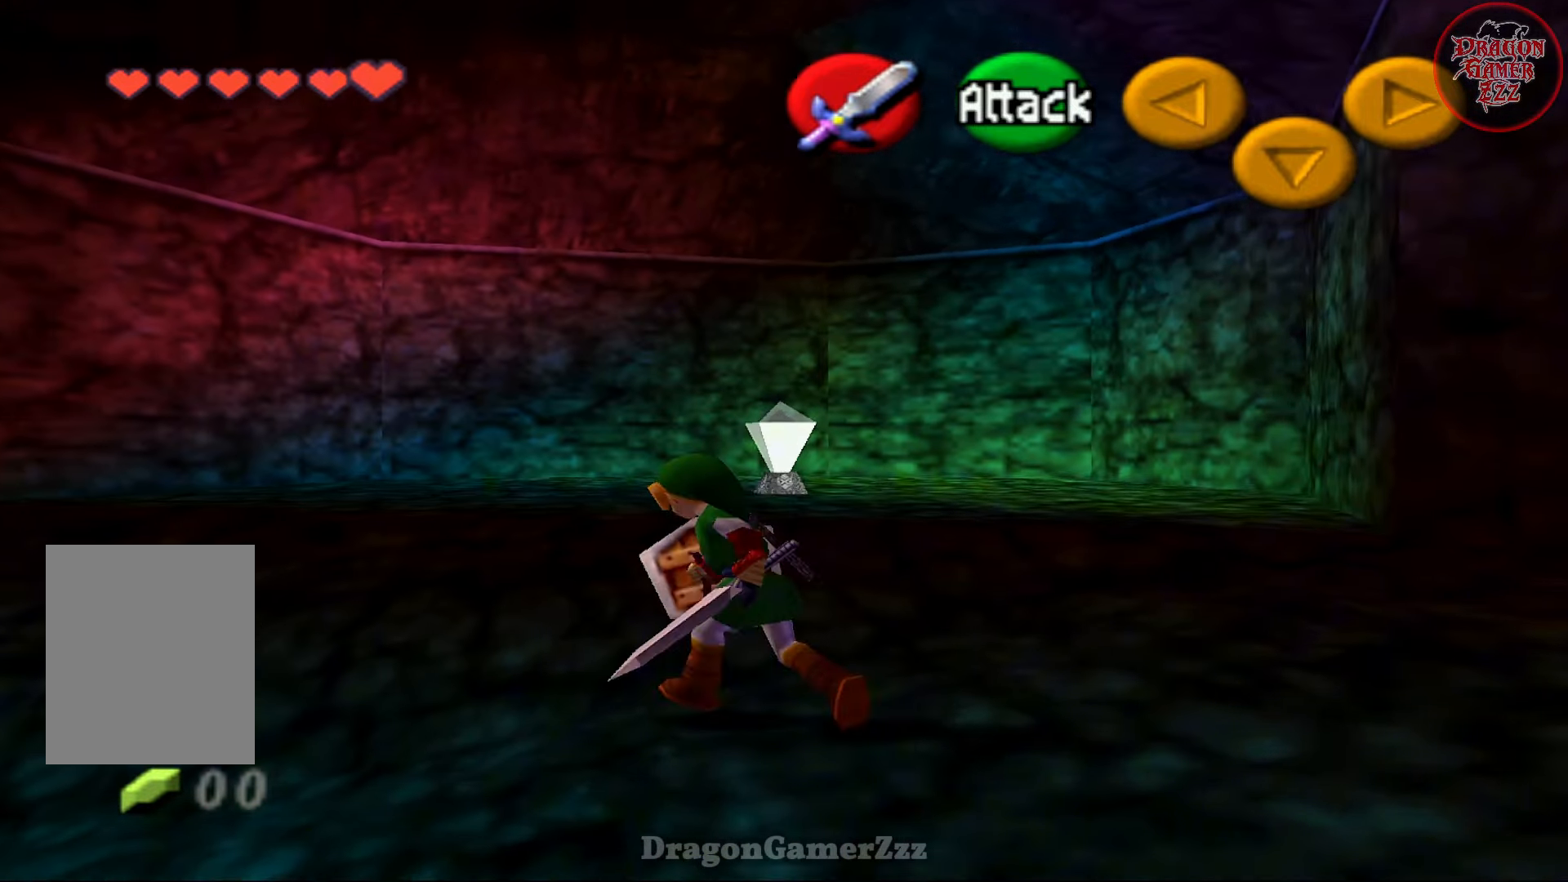
{"buttons": [], "left_stick": "up", "events": [[133, "left_stick", "up"]]}